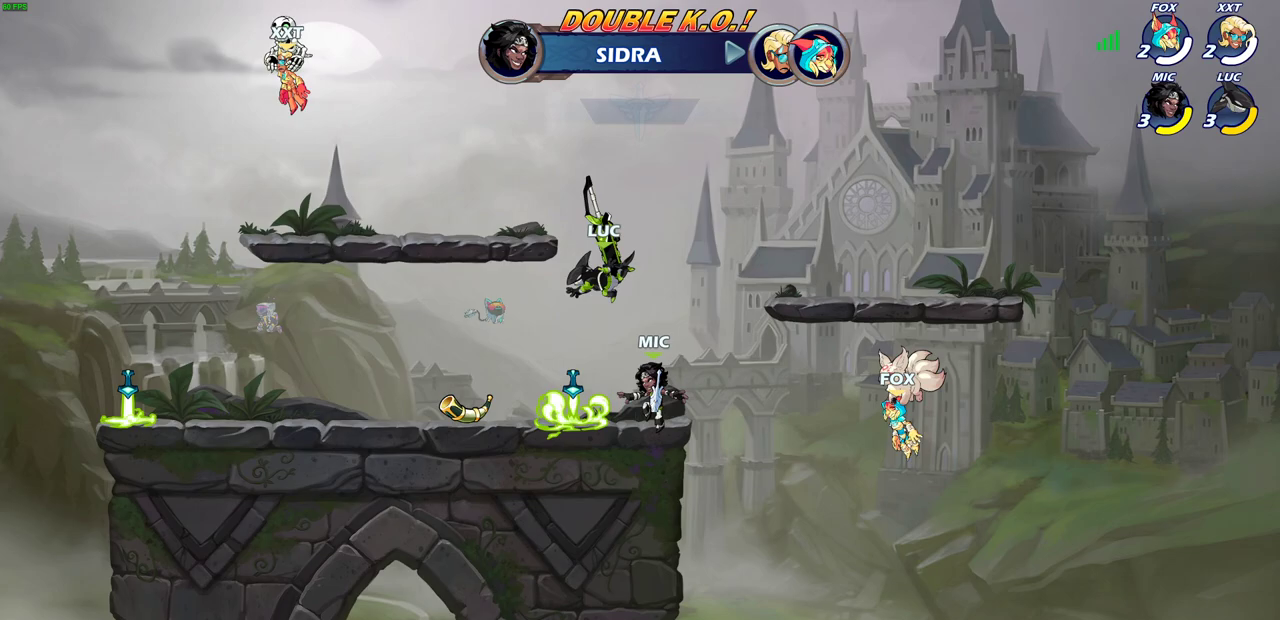
Gameplay with a controller (PlayStation layout); each line is a JSON object with the inputs held at the frame after it (dt_ms = milliseconds from this image to that frame). "events" lists button and stick changes between this image and that frame as [ms after this image, input, new state], when the widget could be followed in between.
{"dt_ms": 500, "buttons": [], "left_stick": "center", "right_stick": "center", "events": [[33, "left_stick", "down"], [300, "left_stick", "center"], [367, "CROSS", "down"], [467, "CROSS", "up"]]}
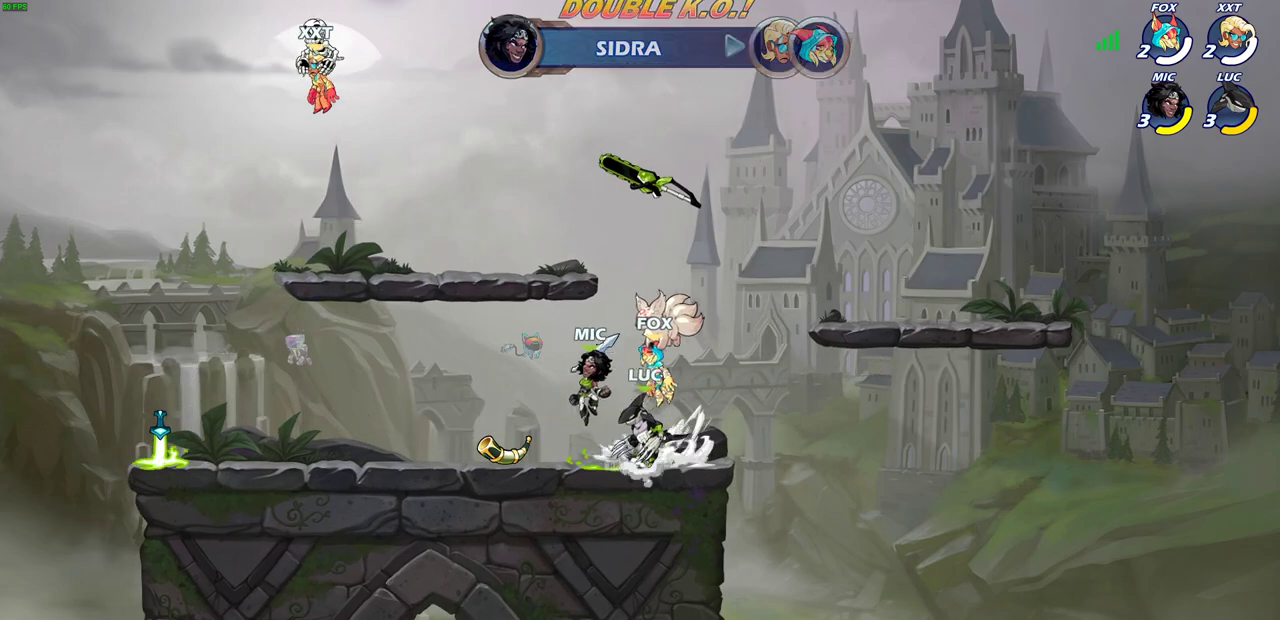
{"dt_ms": 400, "buttons": [], "left_stick": "center", "right_stick": "center", "events": [[50, "left_stick", "up"], [317, "left_stick", "center"]]}
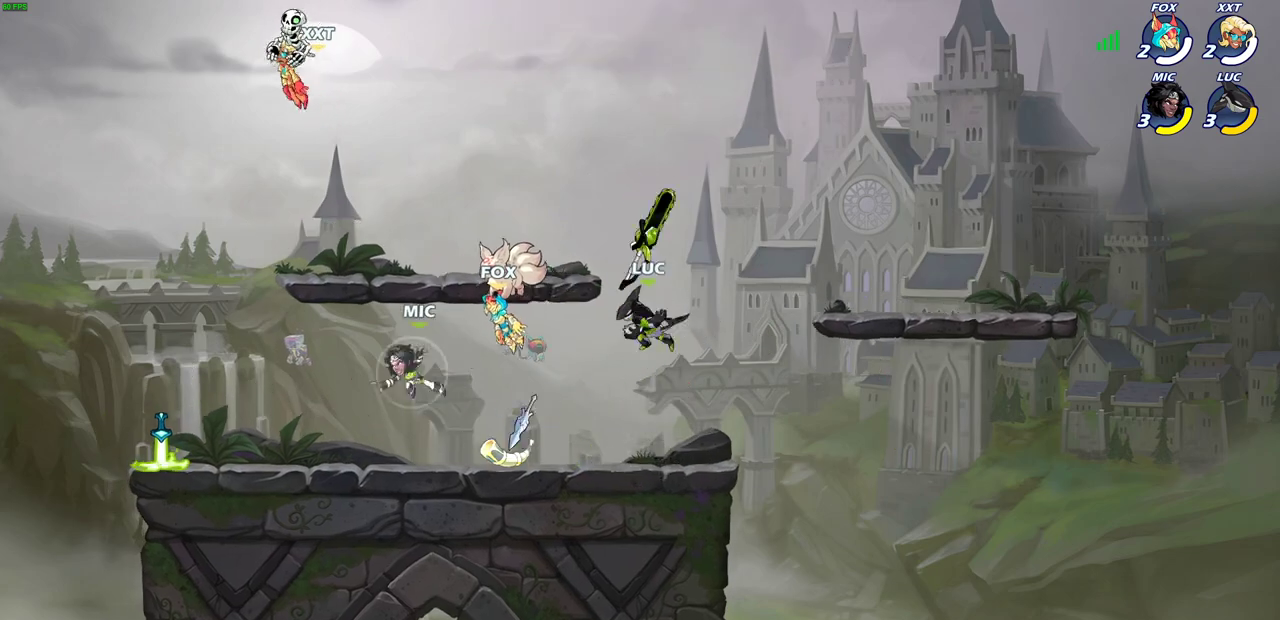
{"dt_ms": 600, "buttons": ["CROSS"], "left_stick": "center", "right_stick": "center", "events": [[600, "CROSS", "down"]]}
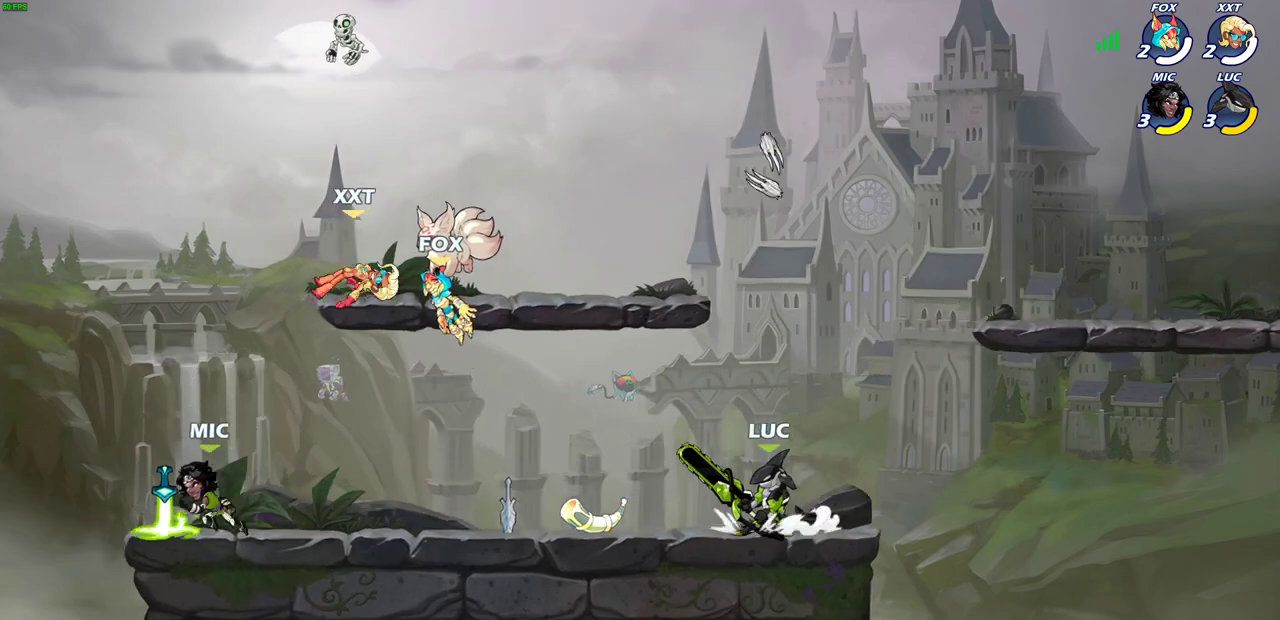
{"dt_ms": 700, "buttons": [], "left_stick": "center", "right_stick": "center", "events": [[83, "CROSS", "up"], [100, "left_stick", "down-right"], [200, "left_stick", "center"]]}
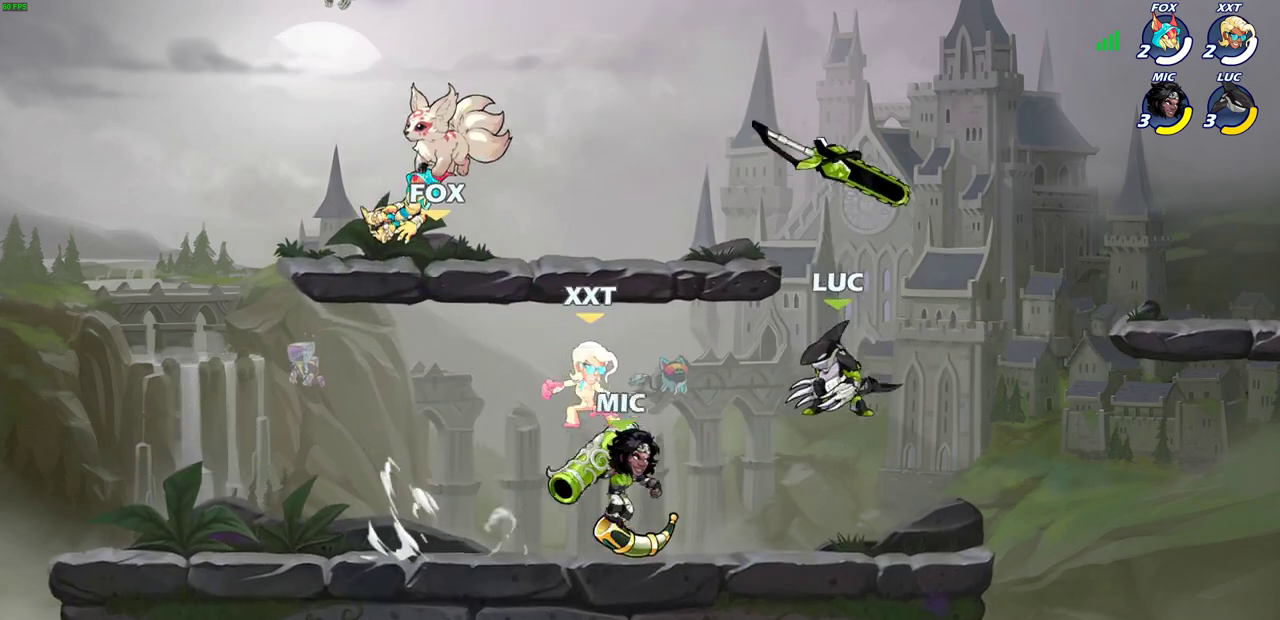
{"dt_ms": 300, "buttons": ["SQUARE"], "left_stick": "center", "right_stick": "center", "events": [[50, "left_stick", "left"], [200, "left_stick", "center"], [267, "SQUARE", "down"]]}
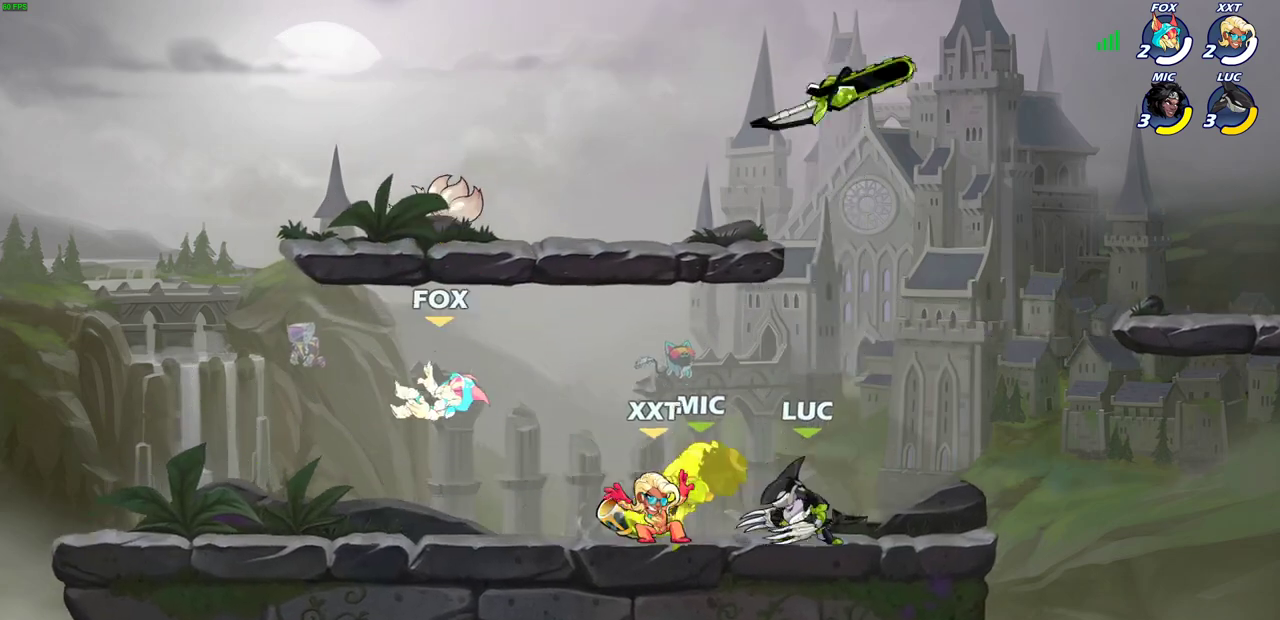
{"dt_ms": 300, "buttons": [], "left_stick": "center", "right_stick": "center", "events": [[50, "SQUARE", "up"], [133, "SQUARE", "down"], [233, "SQUARE", "up"]]}
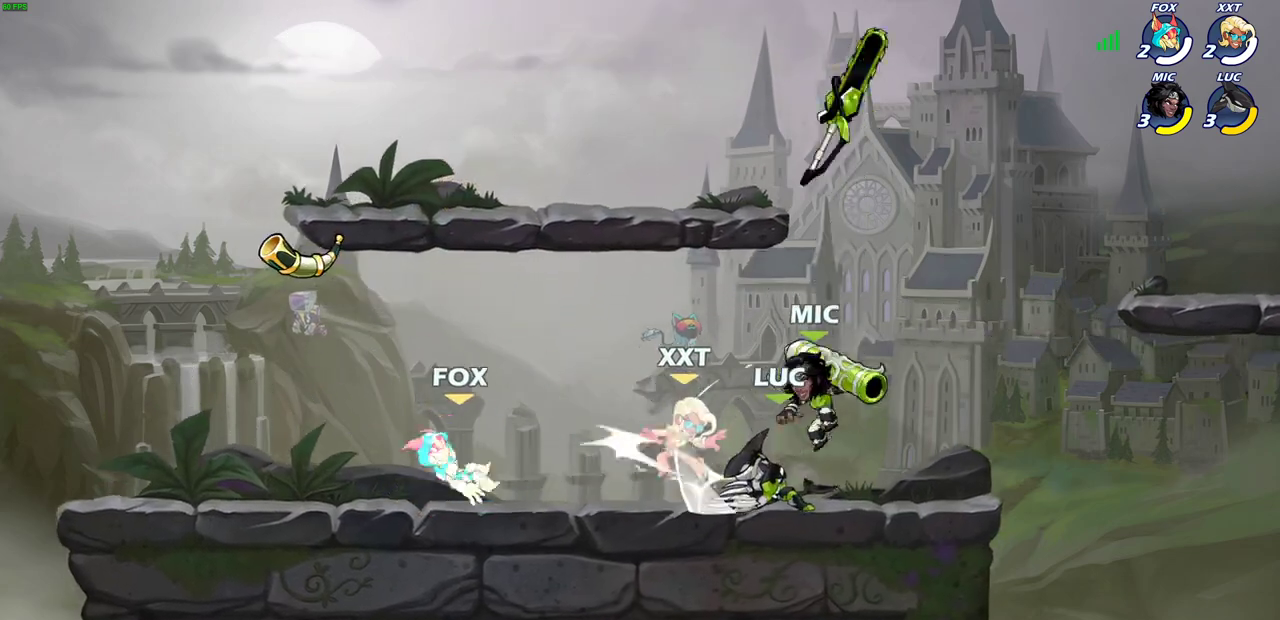
{"dt_ms": 700, "buttons": [], "left_stick": "center", "right_stick": "center", "events": [[17, "SQUARE", "down"], [117, "SQUARE", "up"], [283, "left_stick", "down"], [350, "SQUARE", "down"], [467, "SQUARE", "up"], [550, "left_stick", "center"]]}
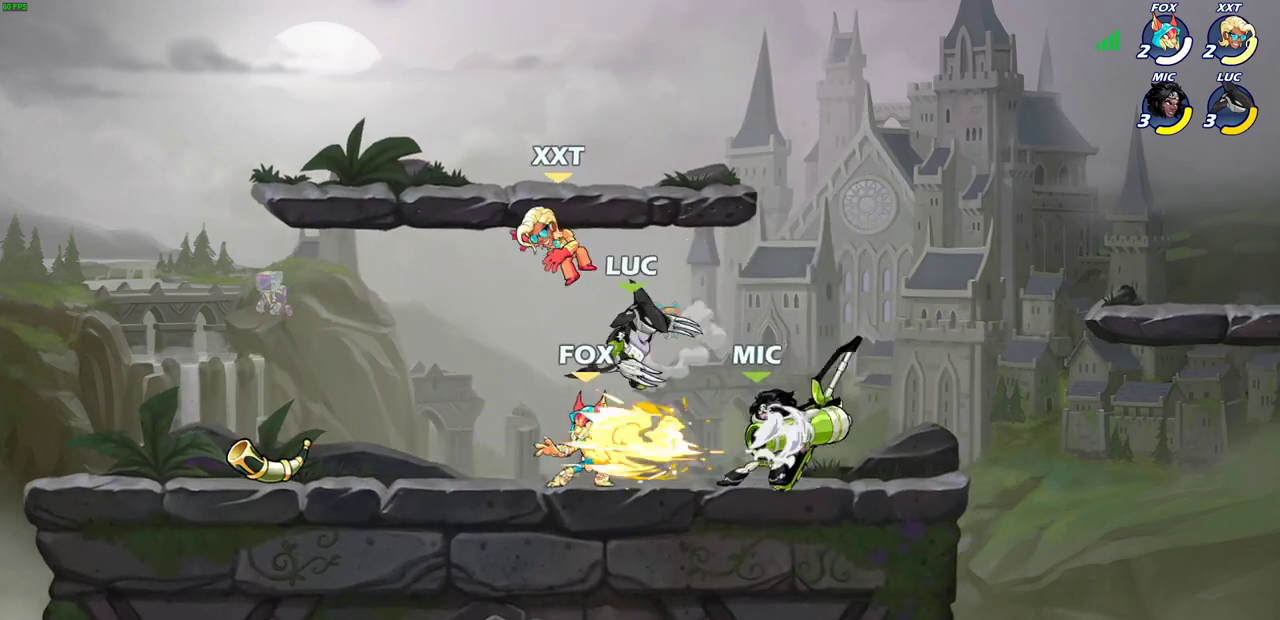
{"dt_ms": 700, "buttons": [], "left_stick": "down", "right_stick": "center", "events": [[83, "R2", "down"], [100, "left_stick", "down"], [117, "SQUARE", "down"], [200, "R2", "up"], [250, "SQUARE", "up"], [267, "left_stick", "center"], [650, "left_stick", "down"]]}
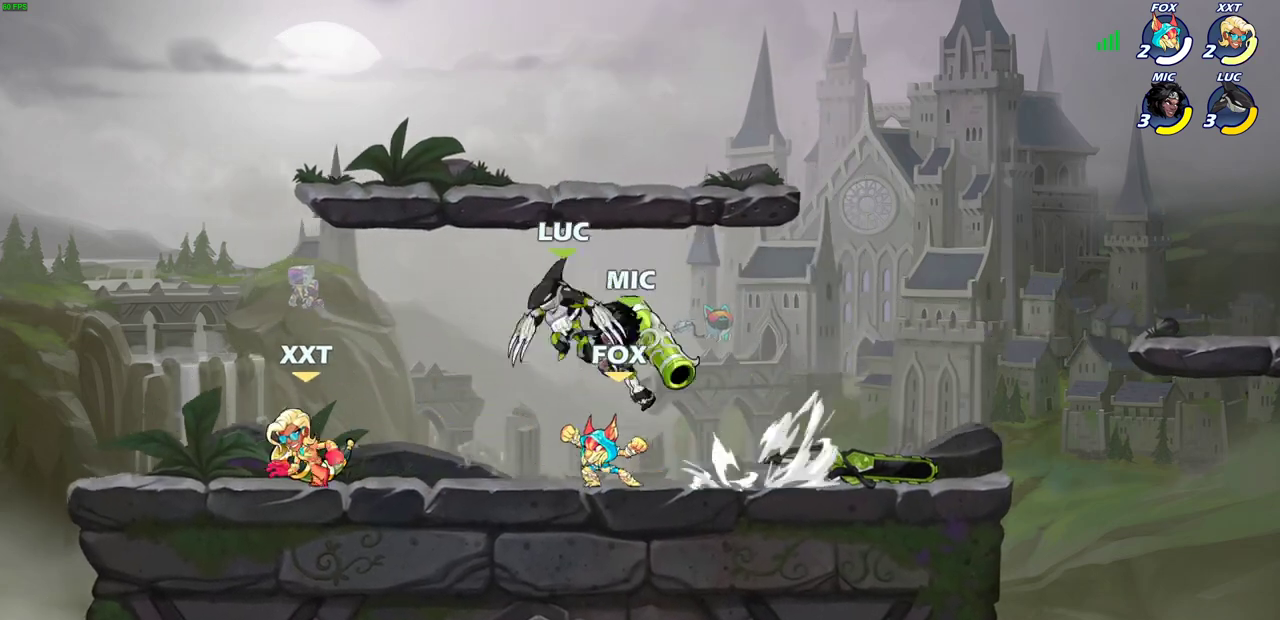
{"dt_ms": 300, "buttons": [], "left_stick": "down", "right_stick": "center", "events": [[17, "SQUARE", "down"], [117, "SQUARE", "up"], [133, "left_stick", "down-right"], [233, "left_stick", "down"]]}
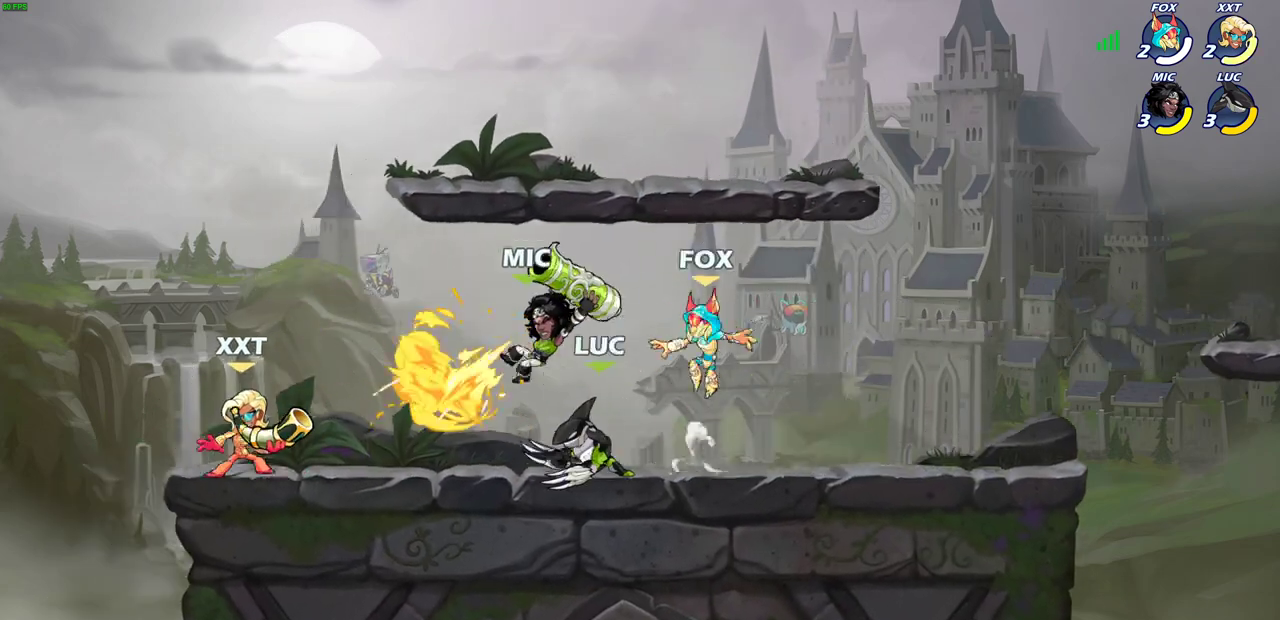
{"dt_ms": 300, "buttons": ["SQUARE"], "left_stick": "right", "right_stick": "center", "events": [[100, "left_stick", "right"], [250, "SQUARE", "down"]]}
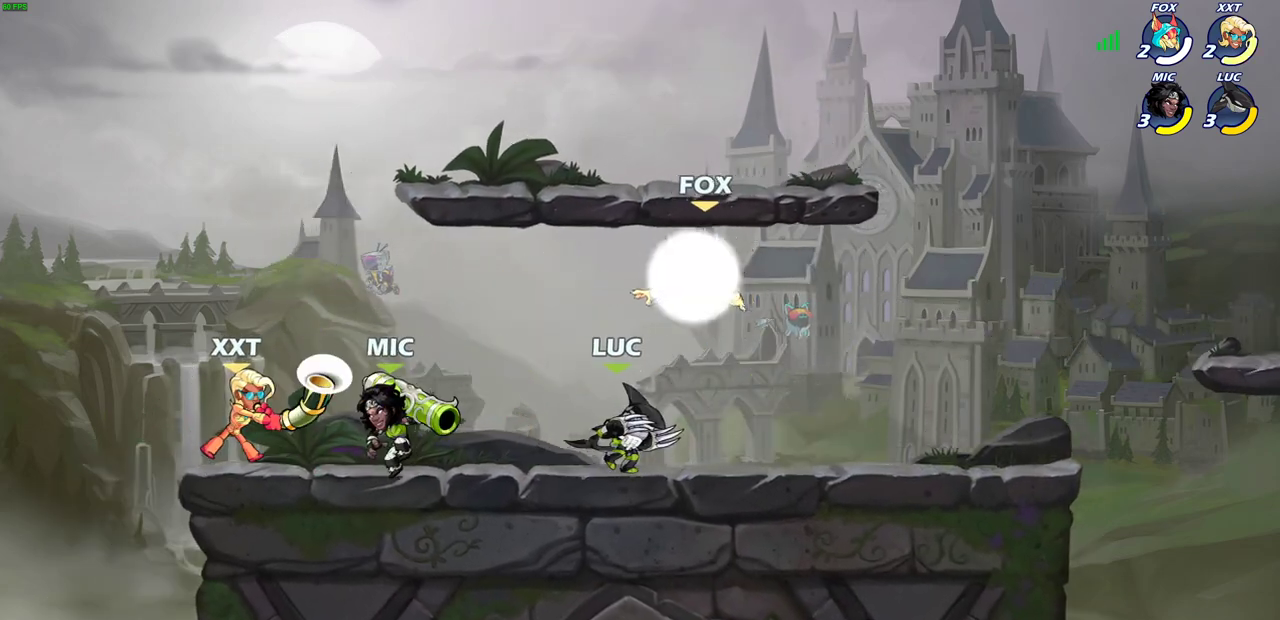
{"dt_ms": 800, "buttons": ["R2"], "left_stick": "center", "right_stick": "center", "events": [[67, "SQUARE", "up"], [217, "left_stick", "center"], [583, "left_stick", "left"], [717, "left_stick", "center"], [767, "R2", "down"]]}
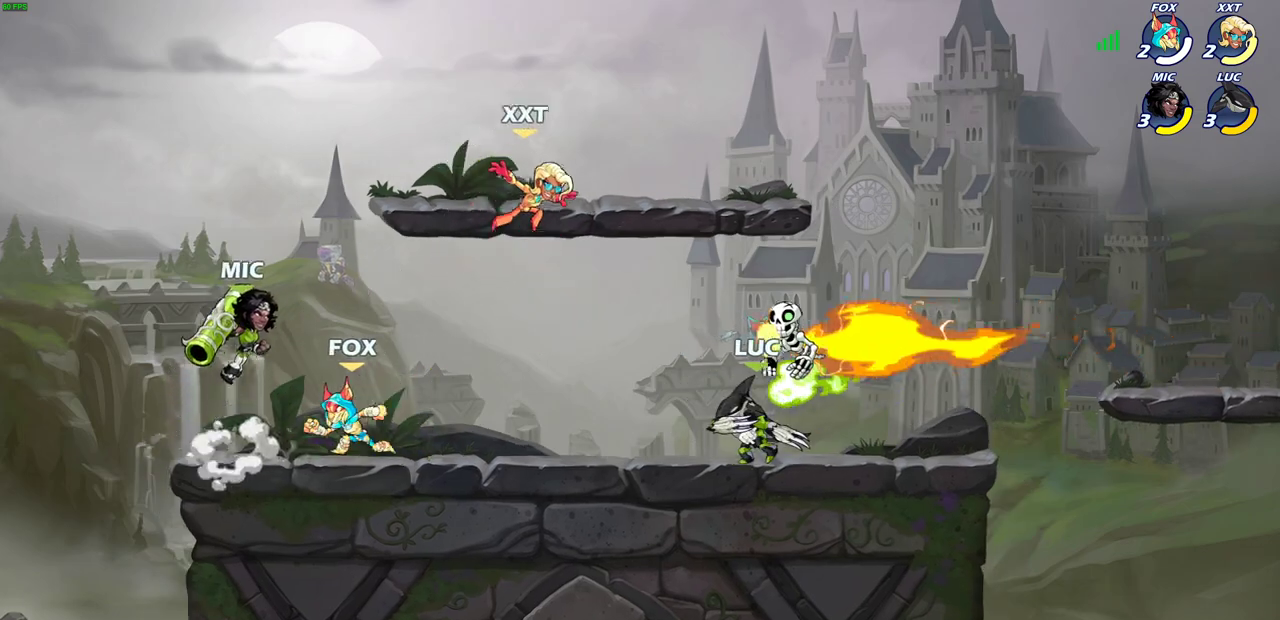
{"dt_ms": 600, "buttons": [], "left_stick": "down", "right_stick": "center", "events": [[250, "R2", "up"], [333, "left_stick", "down"]]}
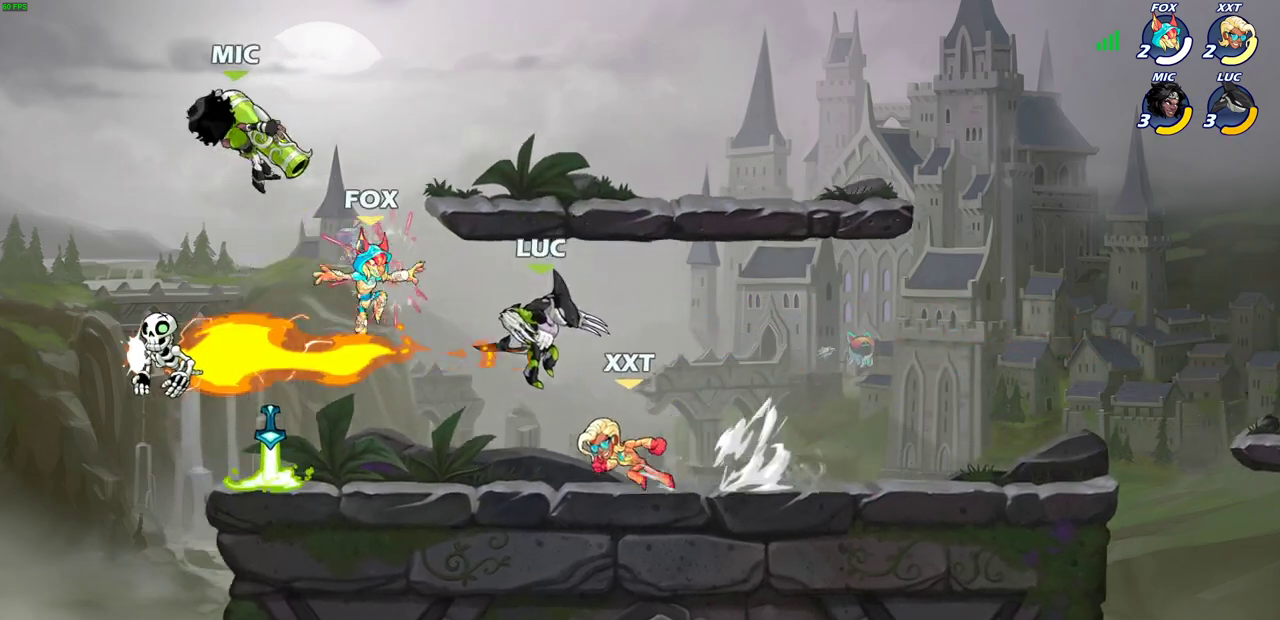
{"dt_ms": 300, "buttons": [], "left_stick": "down-left", "right_stick": "center", "events": [[67, "R2", "down"], [83, "CIRCLE", "down"], [167, "CIRCLE", "up"], [183, "R2", "up"], [200, "left_stick", "up-right"], [283, "left_stick", "down-left"]]}
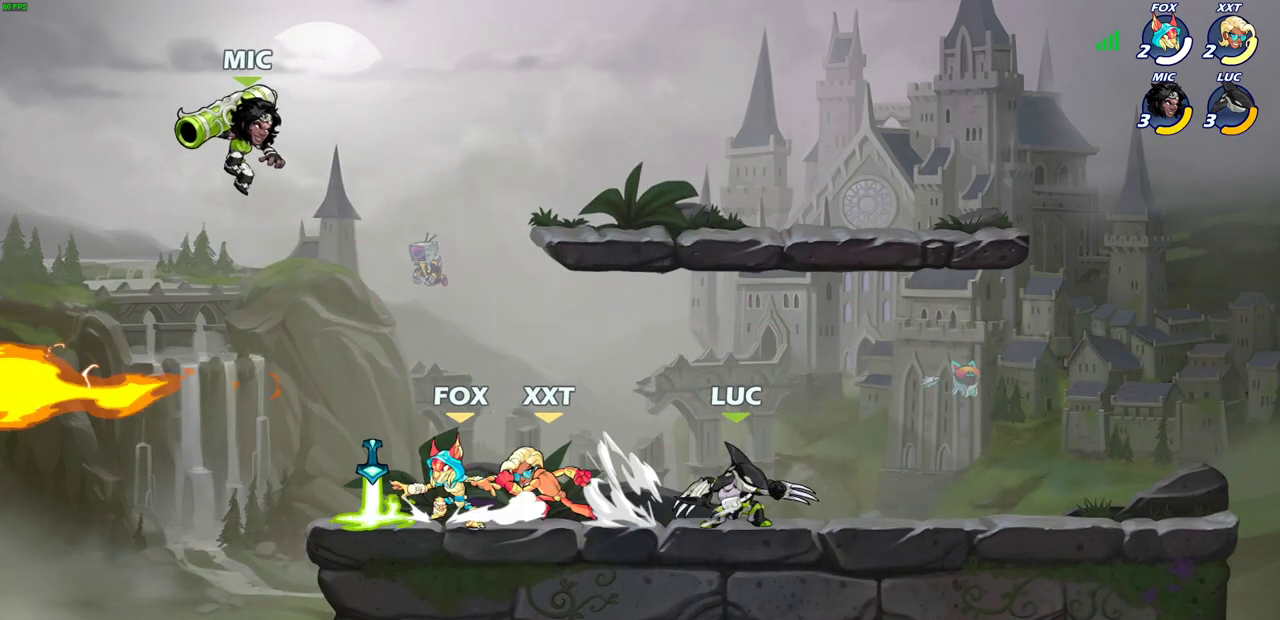
{"dt_ms": 500, "buttons": [], "left_stick": "left", "right_stick": "center", "events": [[117, "left_stick", "left"]]}
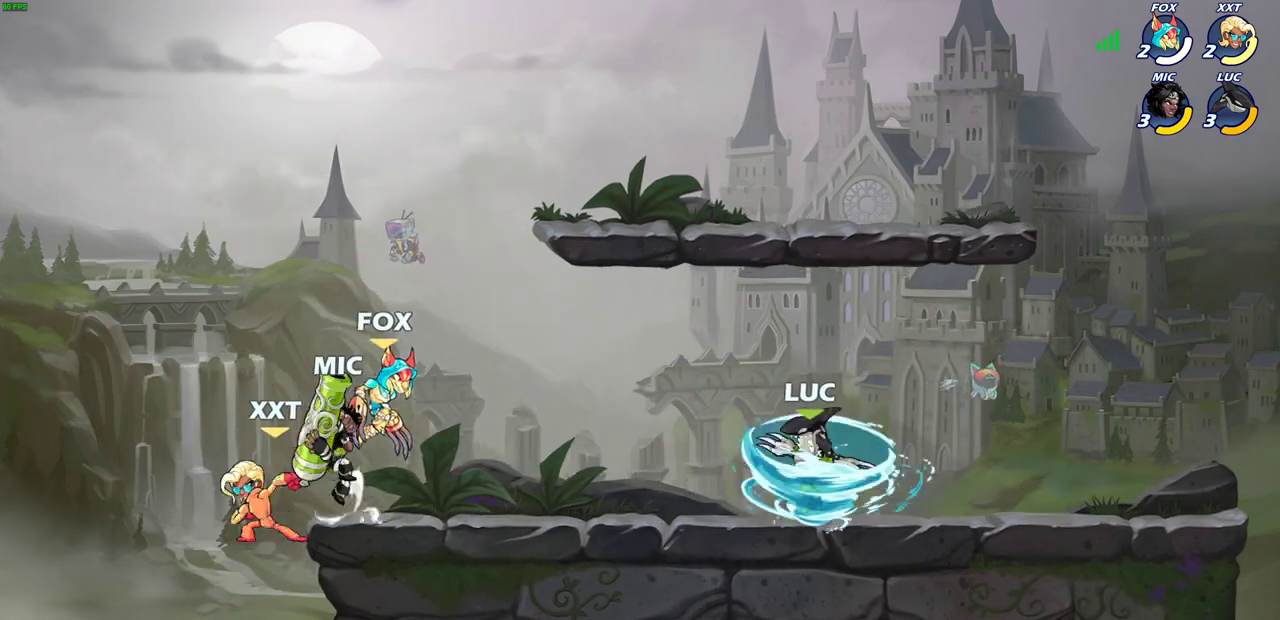
{"dt_ms": 300, "buttons": [], "left_stick": "left", "right_stick": "center", "events": []}
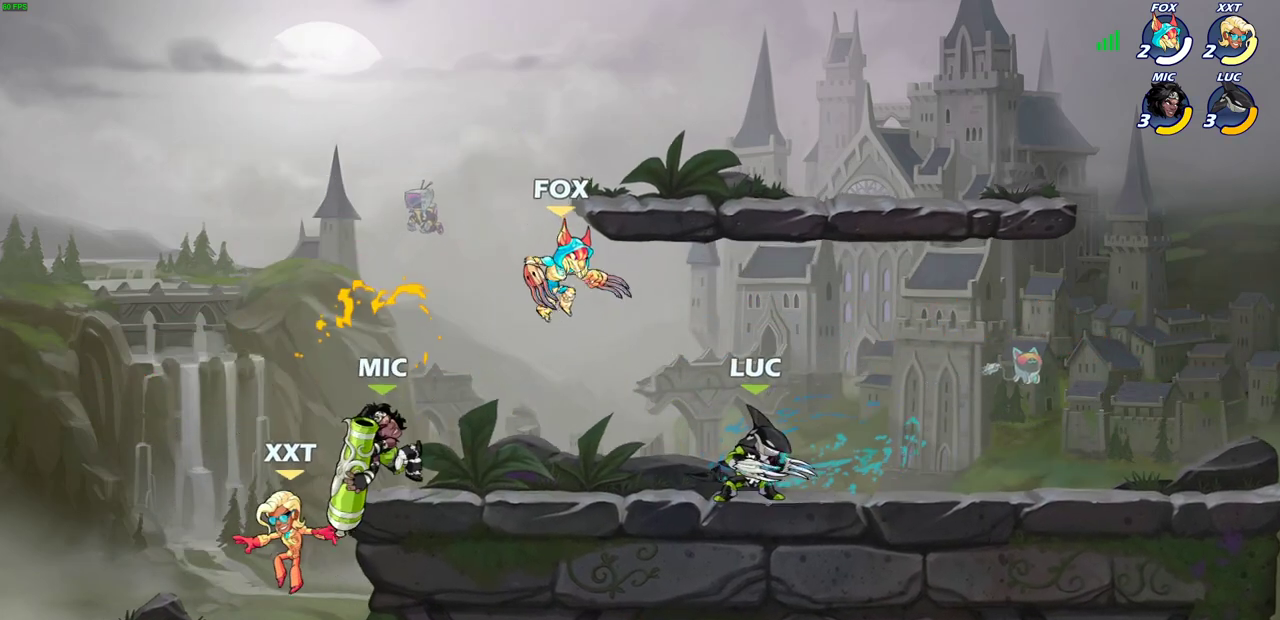
{"dt_ms": 600, "buttons": ["SQUARE"], "left_stick": "down", "right_stick": "center", "events": [[383, "left_stick", "right"], [517, "left_stick", "down-right"], [533, "SQUARE", "down"], [600, "left_stick", "down"]]}
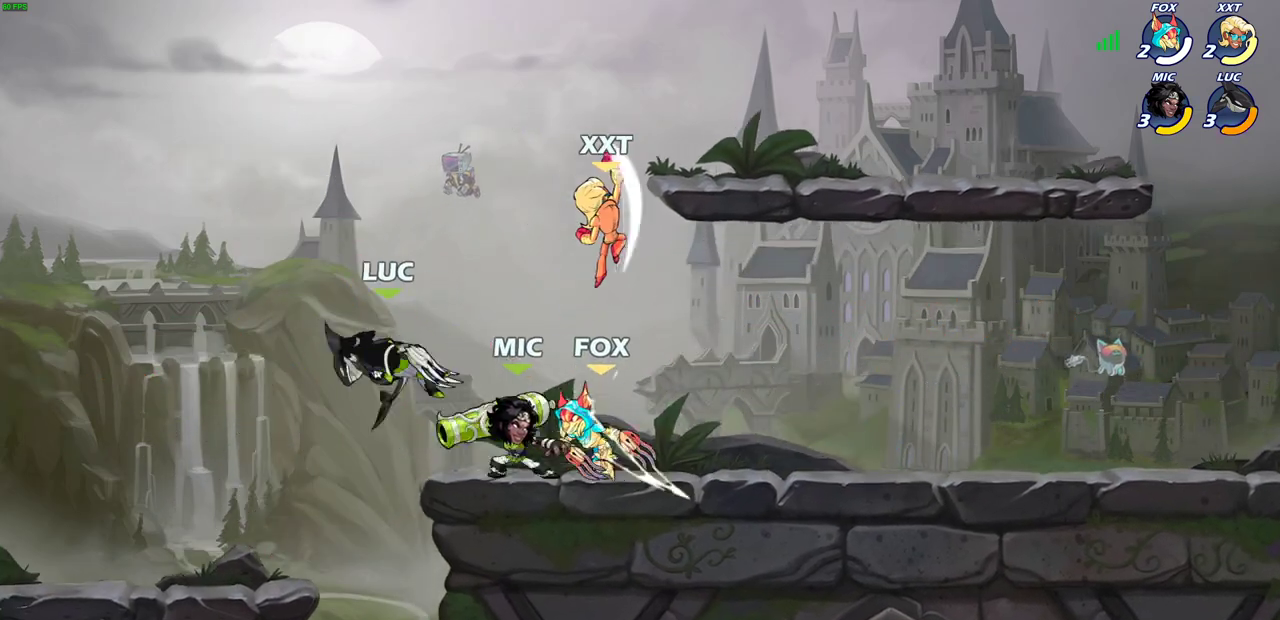
{"dt_ms": 600, "buttons": [], "left_stick": "up-right", "right_stick": "center", "events": [[33, "SQUARE", "up"], [167, "left_stick", "down-left"], [300, "left_stick", "up-right"]]}
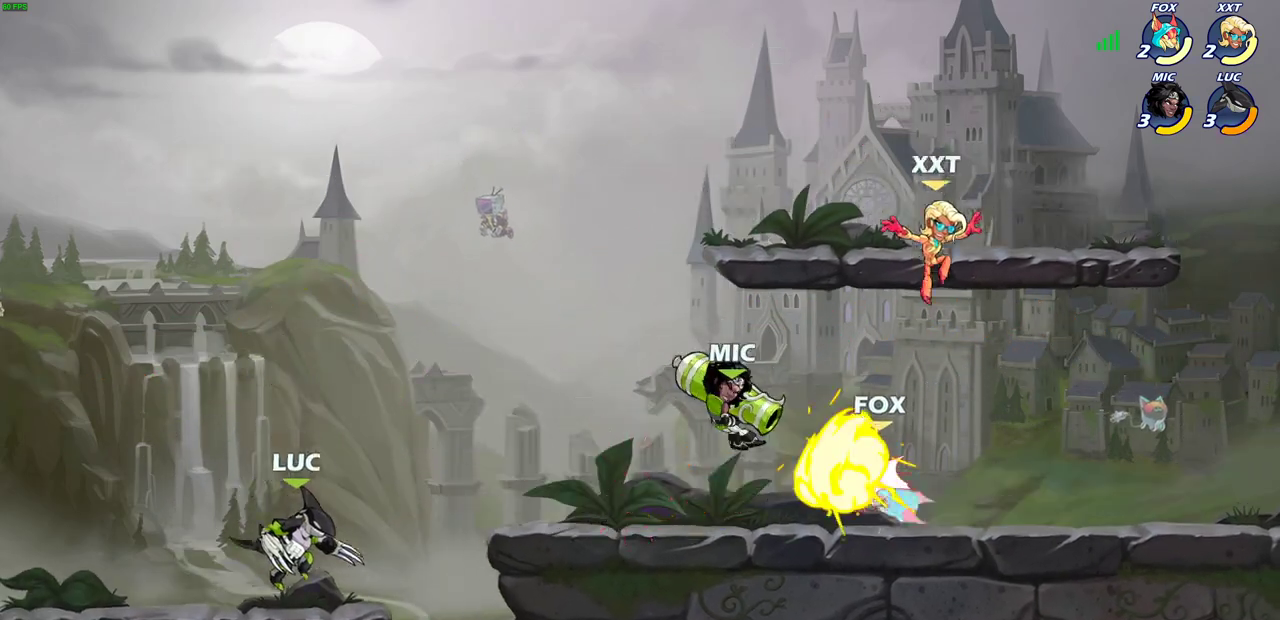
{"dt_ms": 300, "buttons": [], "left_stick": "up-right", "right_stick": "center", "events": [[100, "R2", "down"], [133, "CROSS", "down"], [250, "CROSS", "up"], [250, "R2", "up"]]}